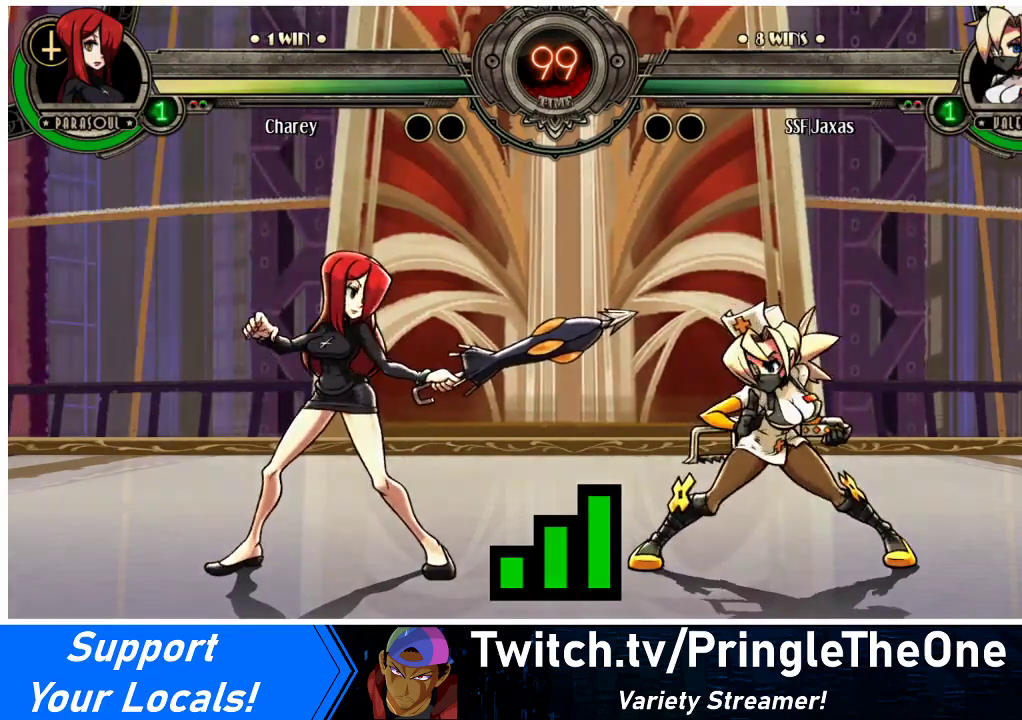
Gameplay with a controller (arcade stick); each line is a JSON object with the inputs held at the frame after it. "events" lists button and stick changes between this image and that frame as [ms after this image, input, new state], when the widget could be followed in between. Not read: L3 R3.
{"buttons": [], "events": [[167, "DPAD_LEFT", "up"], [200, "DPAD_RIGHT", "down"], [400, "DPAD_RIGHT", "up"], [400, "DPAD_UP", "up"]]}
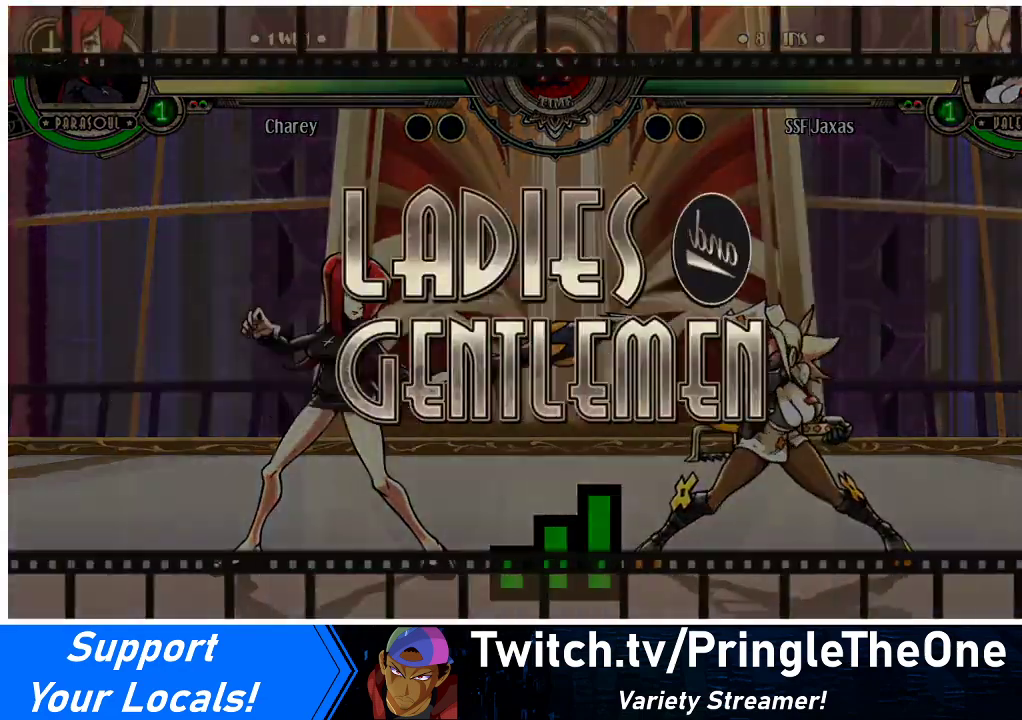
{"buttons": [], "events": []}
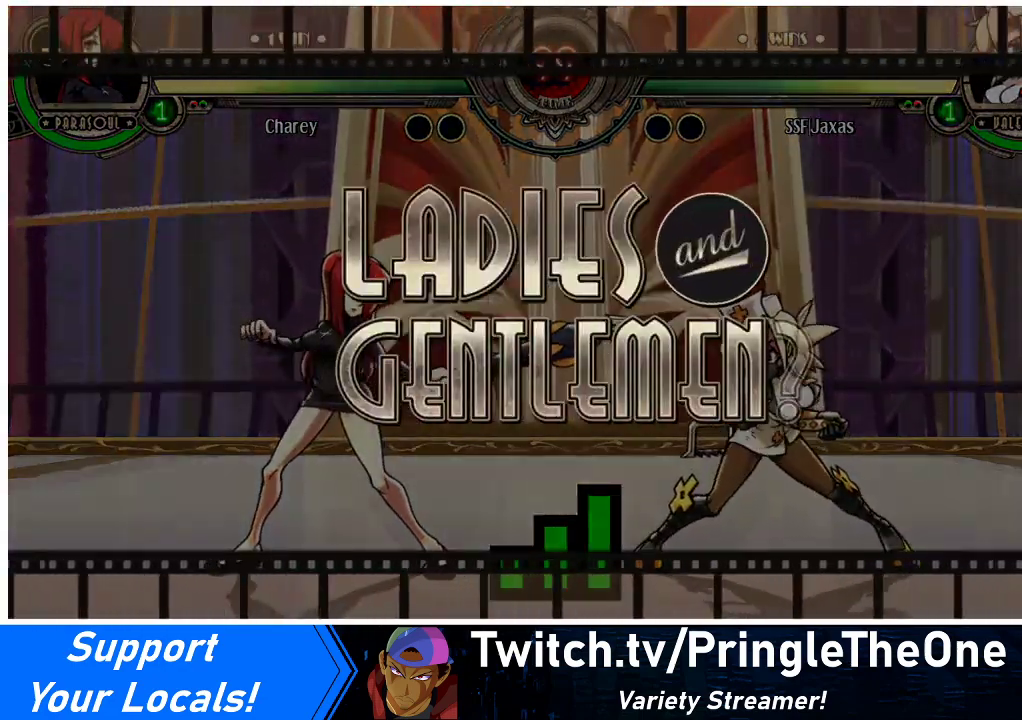
{"buttons": [], "events": []}
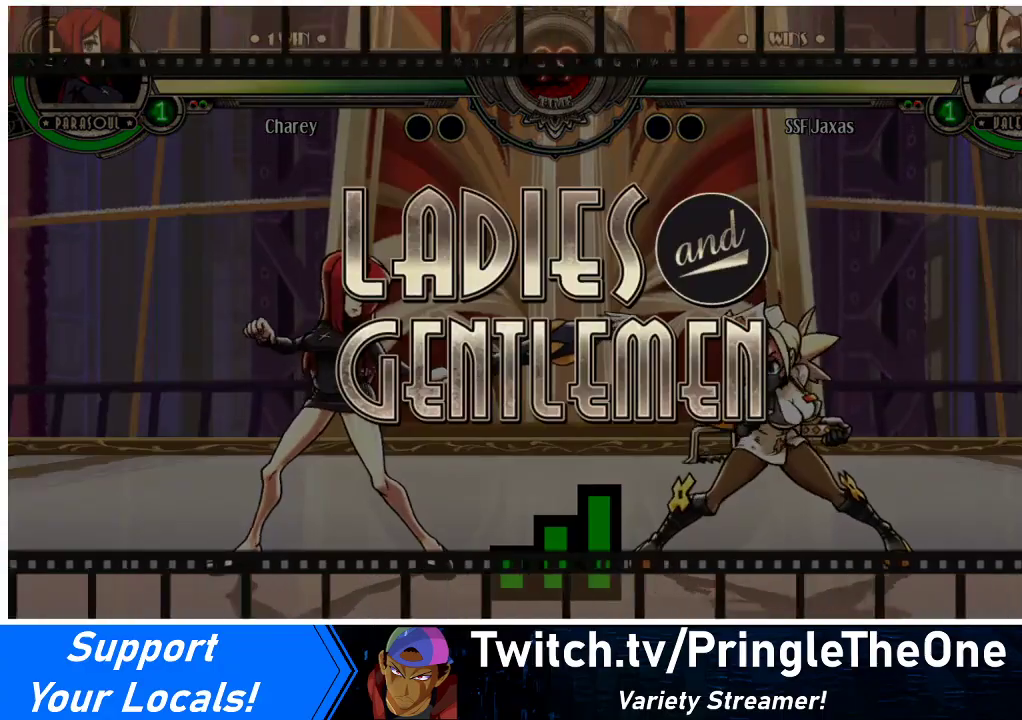
{"buttons": [], "events": []}
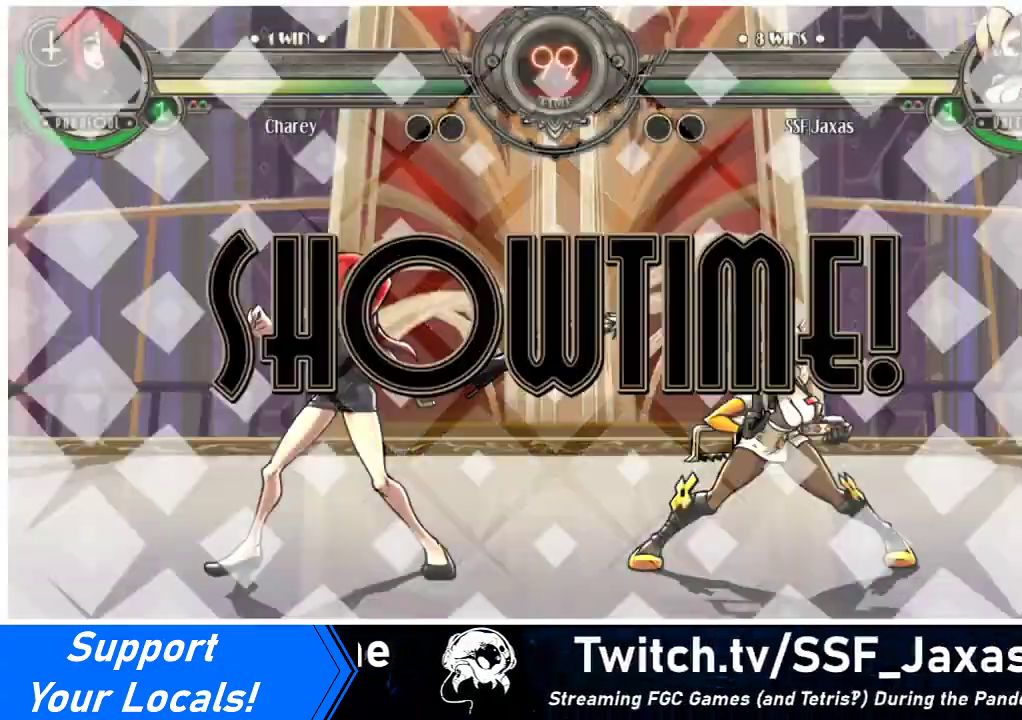
{"buttons": [], "events": []}
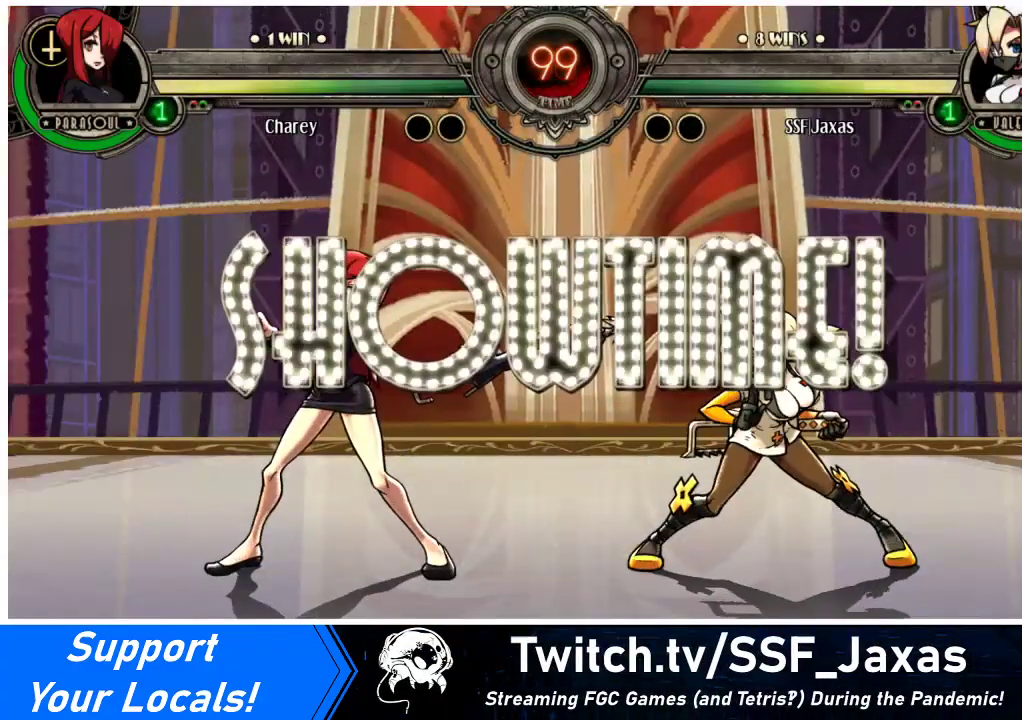
{"buttons": ["DPAD_UP", "DPAD_RIGHT"], "events": [[300, "DPAD_DOWN", "down"], [400, "DPAD_DOWN", "up"], [400, "DPAD_RIGHT", "down"], [400, "DPAD_UP", "down"]]}
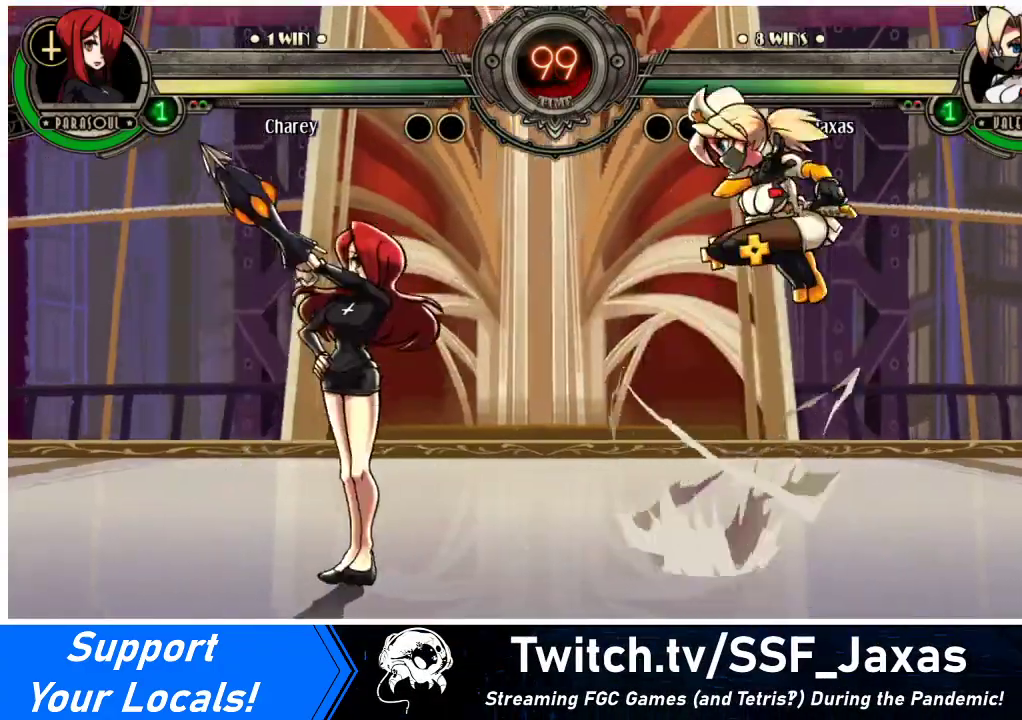
{"buttons": ["DPAD_LEFT"], "events": [[33, "DPAD_UP", "up"], [167, "DPAD_RIGHT", "up"], [167, "R2", "down"], [300, "R2", "up"], [500, "DPAD_LEFT", "down"]]}
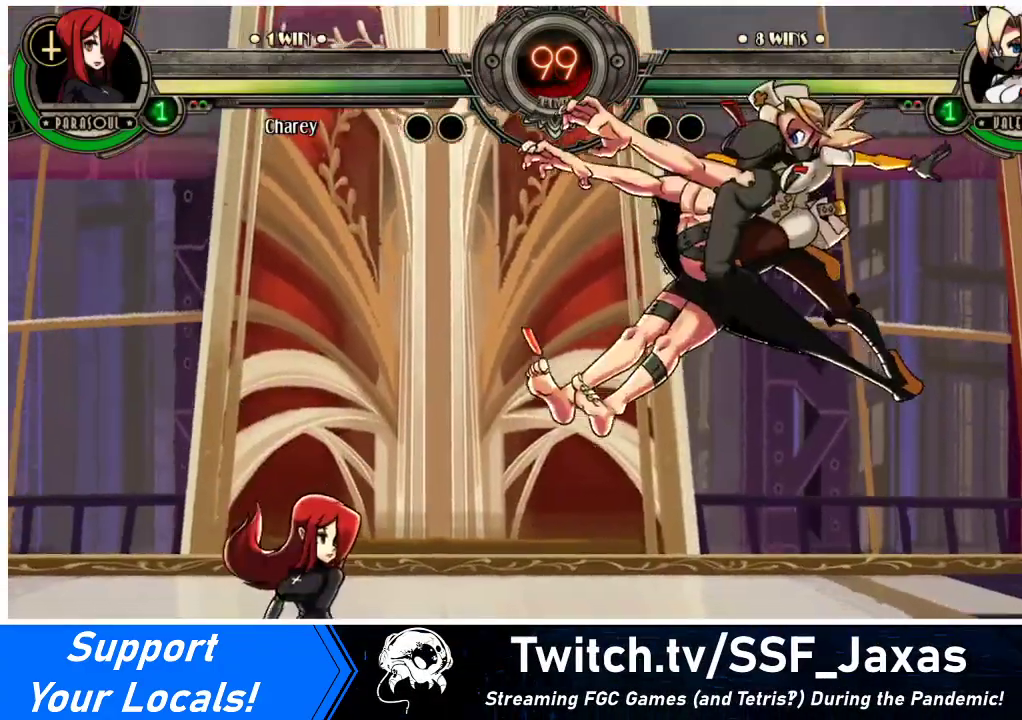
{"buttons": [], "events": [[67, "DPAD_LEFT", "up"], [133, "DPAD_LEFT", "down"], [333, "DPAD_LEFT", "up"], [367, "R1", "down"], [500, "R1", "up"]]}
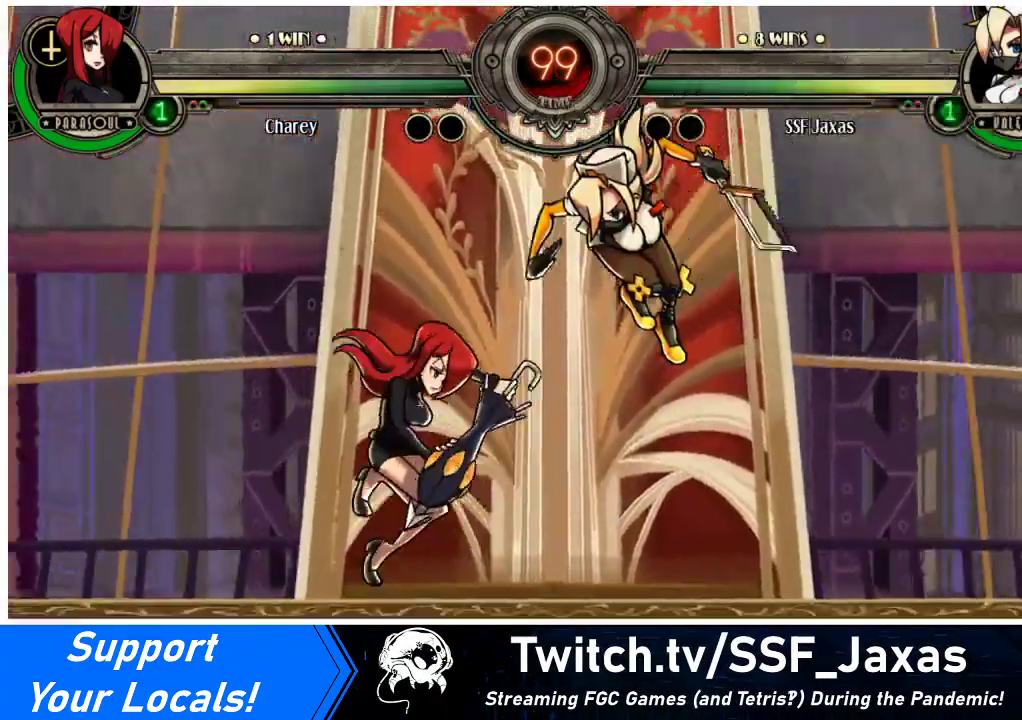
{"buttons": ["DPAD_LEFT"], "events": [[133, "DPAD_LEFT", "down"], [400, "DPAD_LEFT", "up"], [467, "DPAD_LEFT", "down"]]}
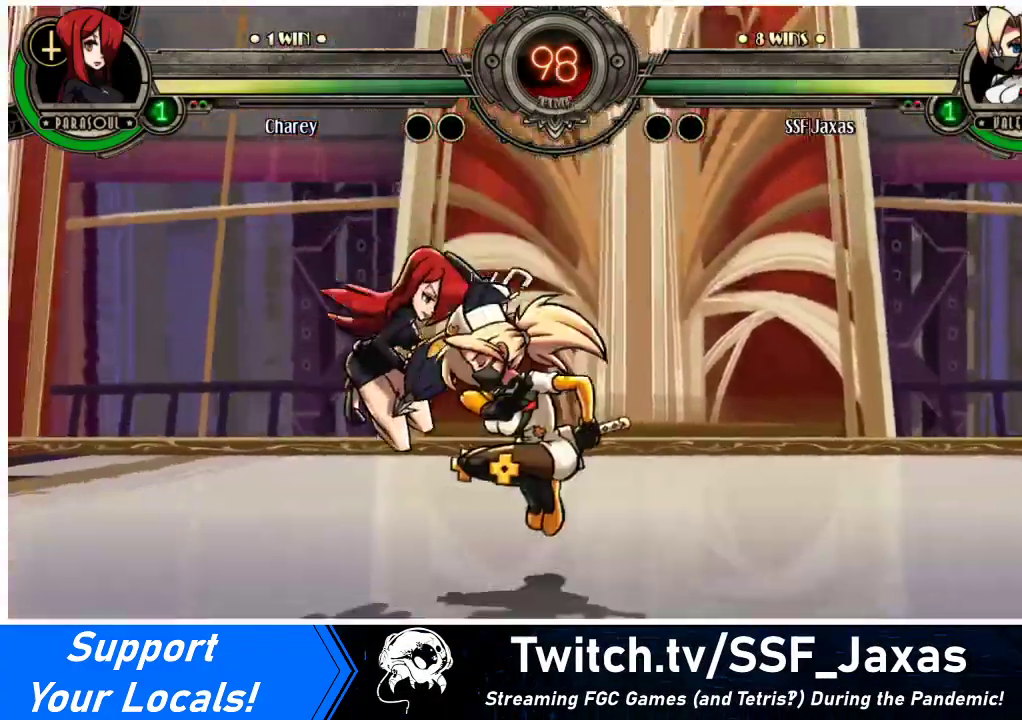
{"buttons": [], "events": [[33, "DPAD_DOWN", "down"], [100, "DPAD_LEFT", "up"], [133, "DPAD_DOWN", "up"], [133, "SQUARE", "down"], [233, "SQUARE", "up"], [300, "TRIANGLE", "down"], [467, "TRIANGLE", "up"]]}
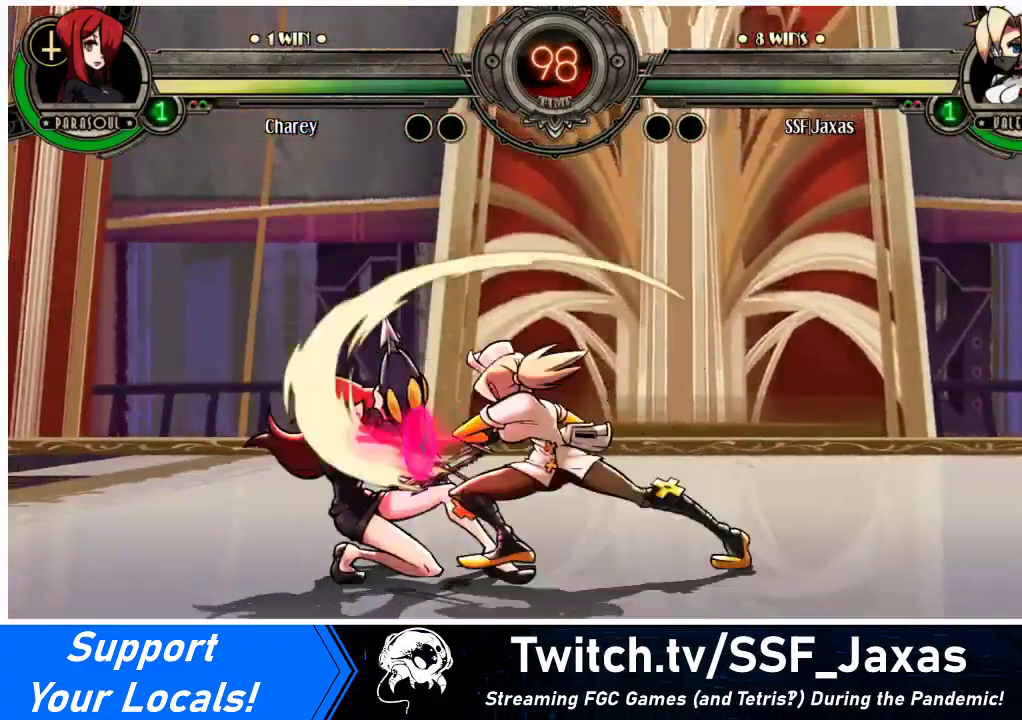
{"buttons": [], "events": [[367, "TRIANGLE", "down"], [500, "TRIANGLE", "up"]]}
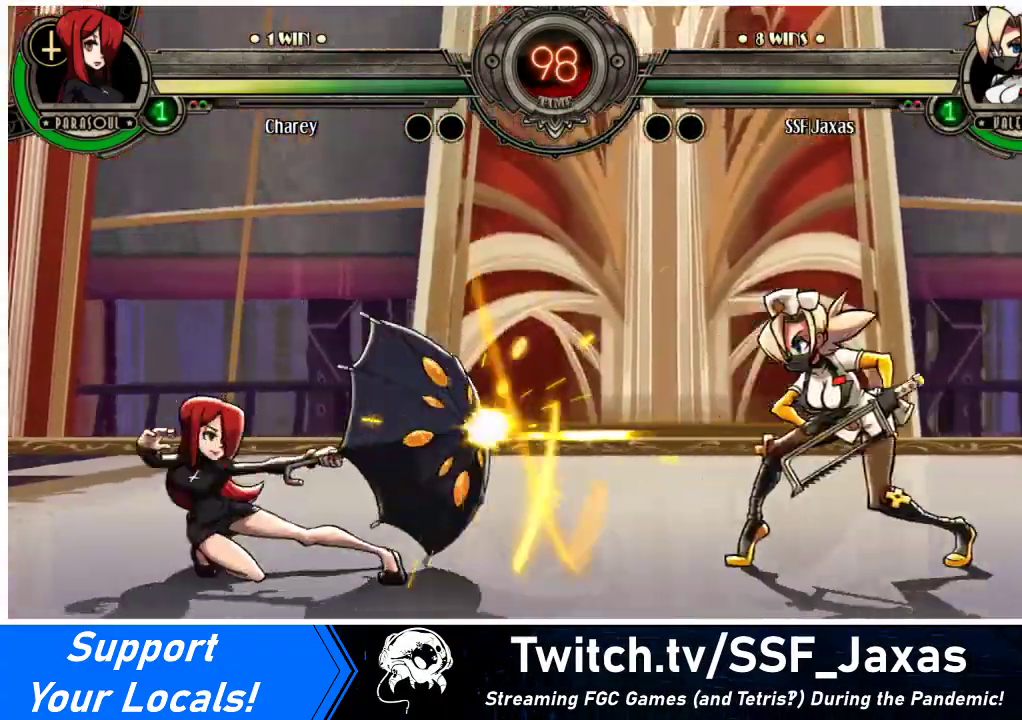
{"buttons": ["DPAD_RIGHT"], "events": [[367, "DPAD_RIGHT", "down"], [467, "DPAD_RIGHT", "up"], [500, "DPAD_RIGHT", "down"]]}
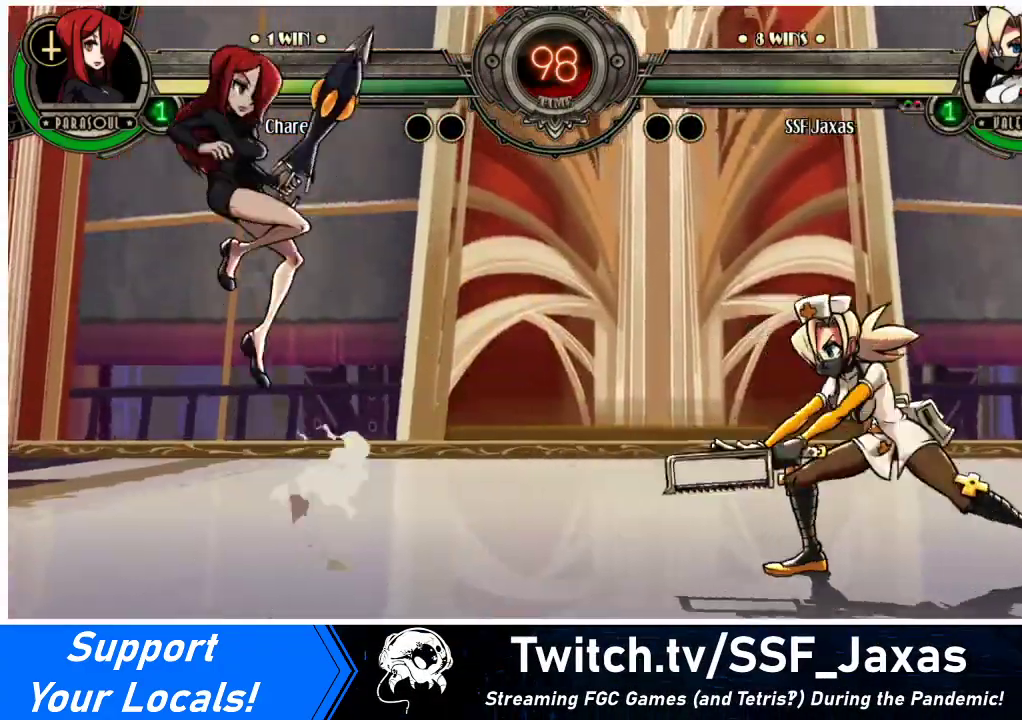
{"buttons": ["R1", "DPAD_LEFT"], "events": [[333, "DPAD_DOWN", "down"], [367, "DPAD_RIGHT", "up"], [433, "DPAD_DOWN", "up"], [433, "DPAD_LEFT", "down"], [467, "R1", "down"]]}
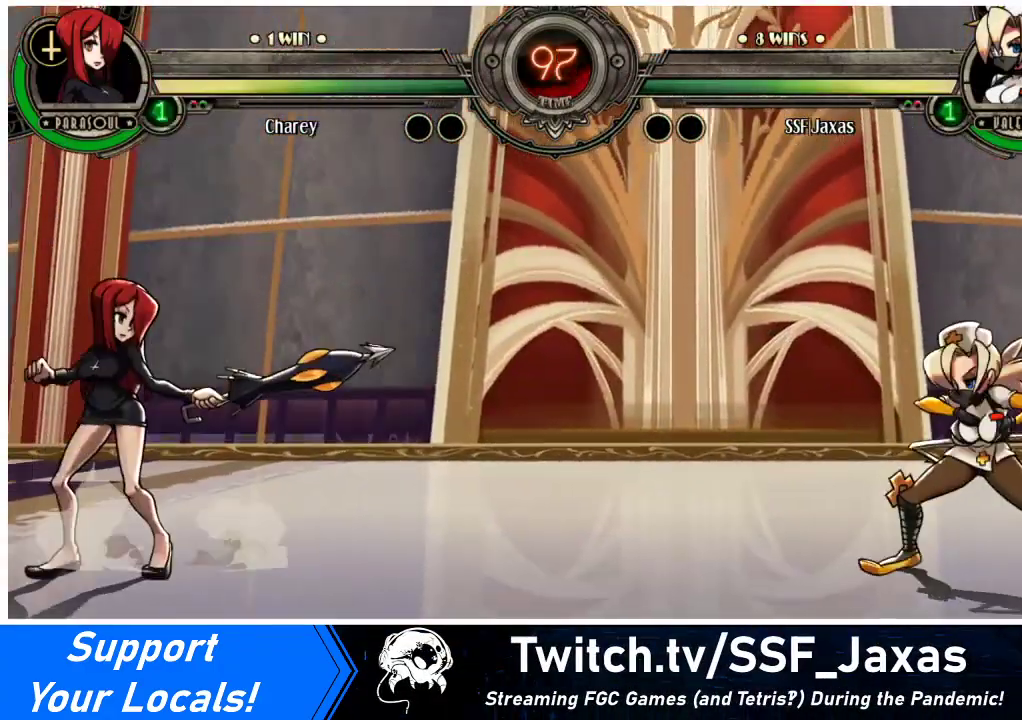
{"buttons": [], "events": [[33, "DPAD_LEFT", "up"], [33, "R1", "up"], [133, "DPAD_RIGHT", "down"], [233, "DPAD_RIGHT", "up"], [267, "DPAD_LEFT", "down"], [367, "DPAD_LEFT", "up"]]}
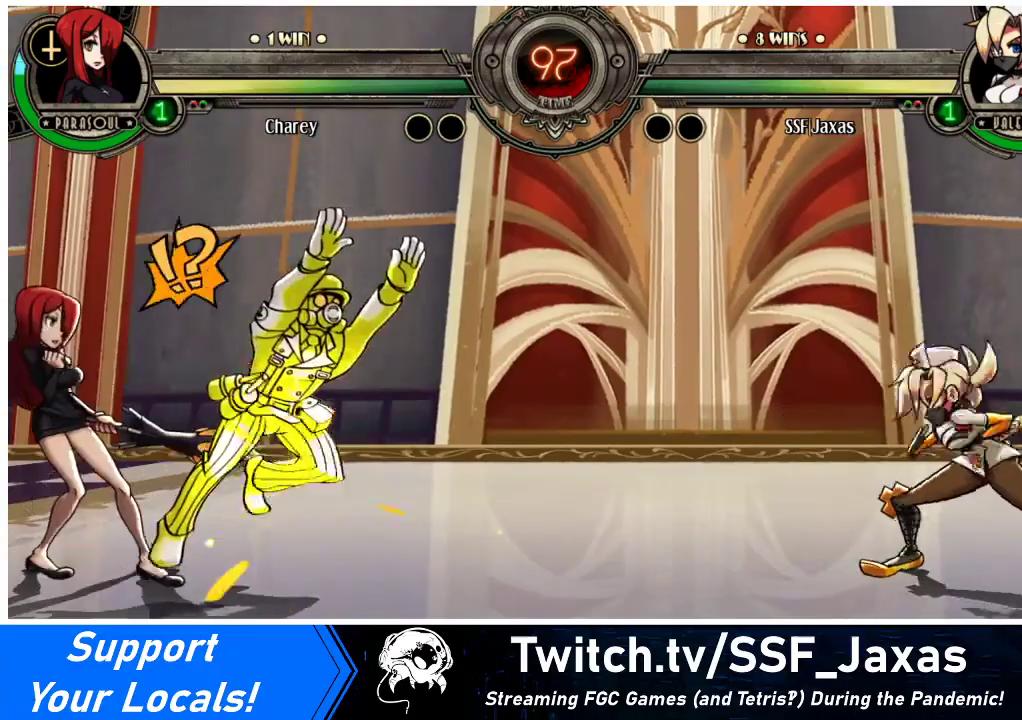
{"buttons": ["DPAD_UP", "DPAD_LEFT"], "events": [[100, "DPAD_LEFT", "down"], [167, "DPAD_LEFT", "up"], [233, "DPAD_LEFT", "down"], [400, "DPAD_UP", "down"]]}
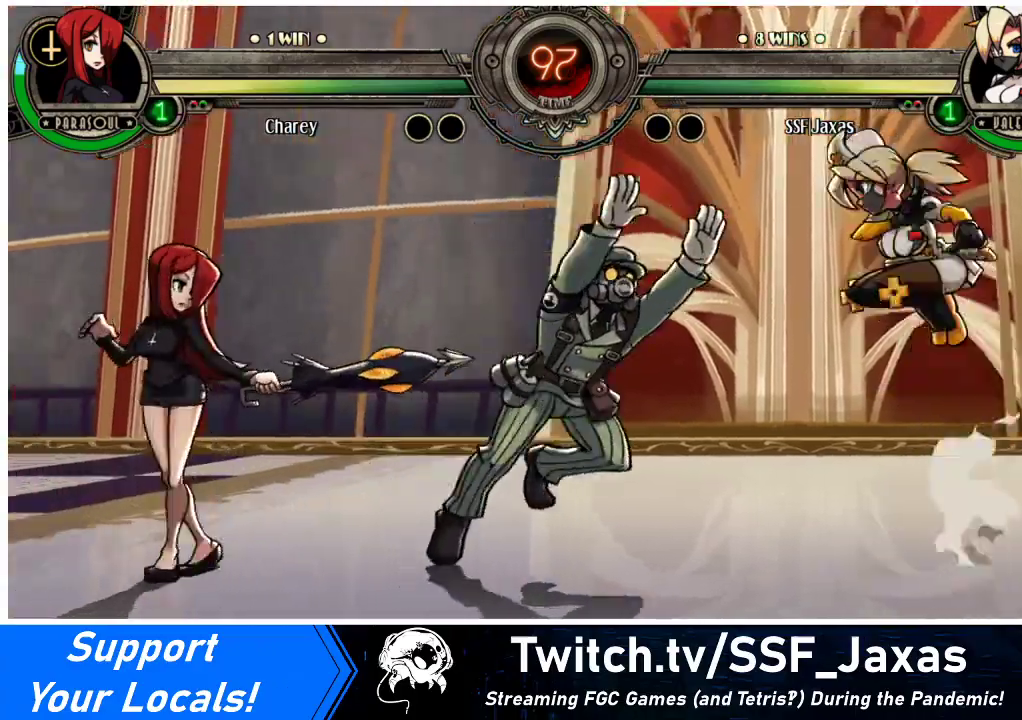
{"buttons": ["DPAD_DOWN", "DPAD_RIGHT"], "events": [[67, "DPAD_UP", "up"], [100, "DPAD_LEFT", "up"], [267, "DPAD_RIGHT", "down"], [333, "DPAD_RIGHT", "up"], [400, "DPAD_RIGHT", "down"], [500, "DPAD_DOWN", "down"]]}
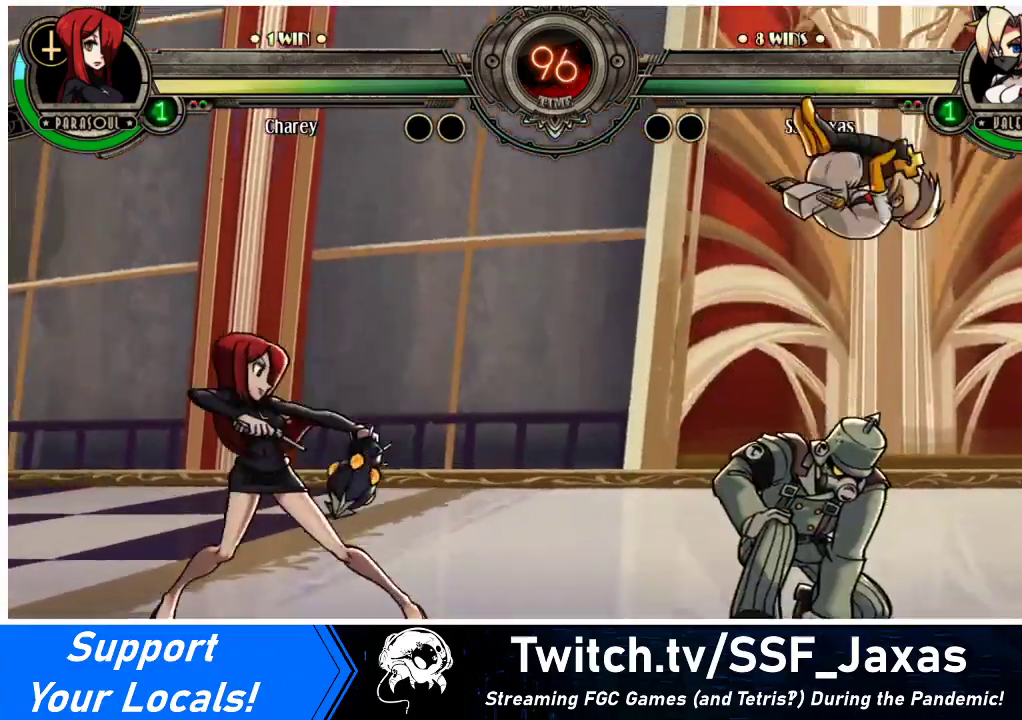
{"buttons": [], "events": [[33, "DPAD_RIGHT", "up"], [67, "DPAD_LEFT", "down"], [100, "DPAD_DOWN", "up"], [100, "R1", "down"], [167, "DPAD_LEFT", "up"], [167, "R1", "up"]]}
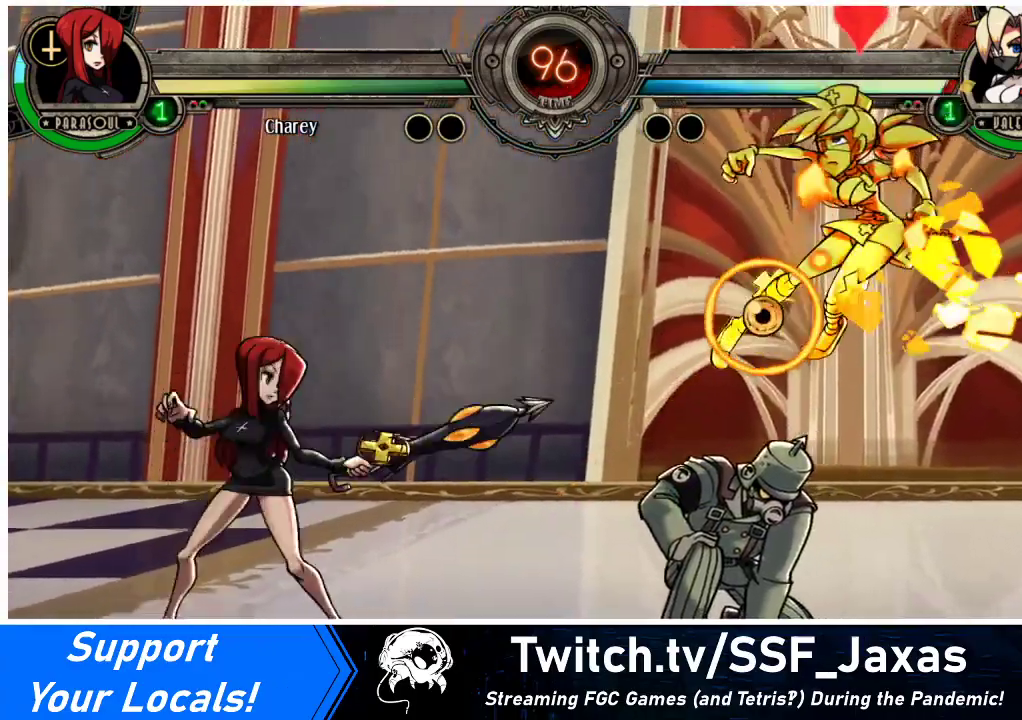
{"buttons": [], "events": [[100, "DPAD_RIGHT", "down"], [300, "DPAD_RIGHT", "up"], [400, "DPAD_LEFT", "down"], [467, "DPAD_LEFT", "up"]]}
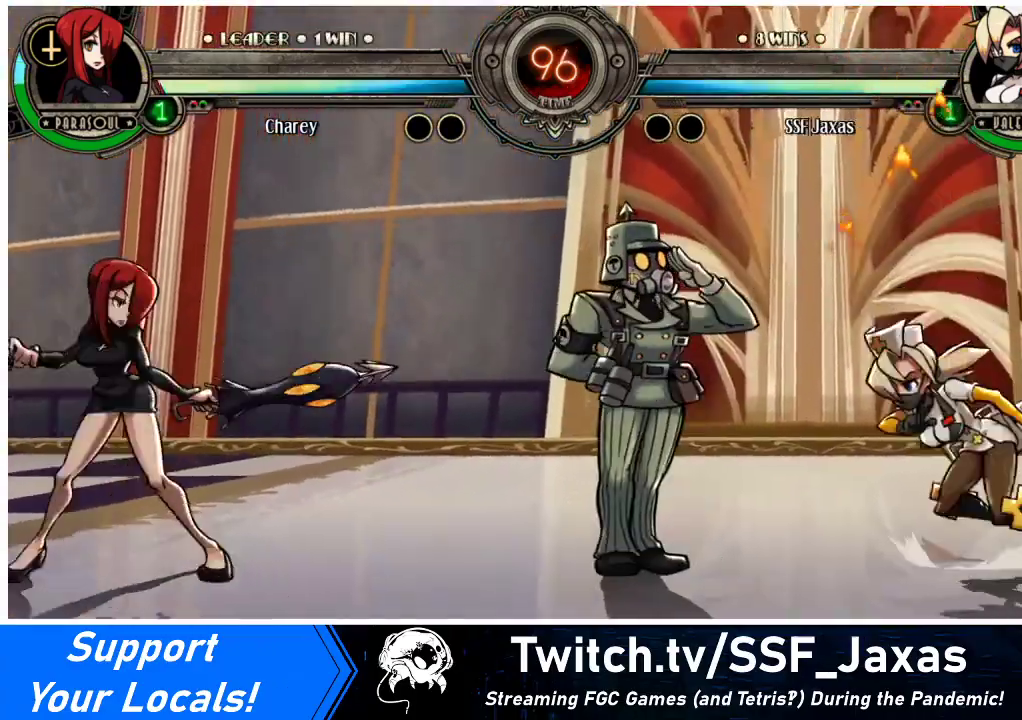
{"buttons": ["DPAD_RIGHT"], "events": [[33, "DPAD_LEFT", "down"], [267, "DPAD_UP", "down"], [400, "DPAD_LEFT", "up"], [400, "DPAD_UP", "up"], [500, "DPAD_RIGHT", "down"]]}
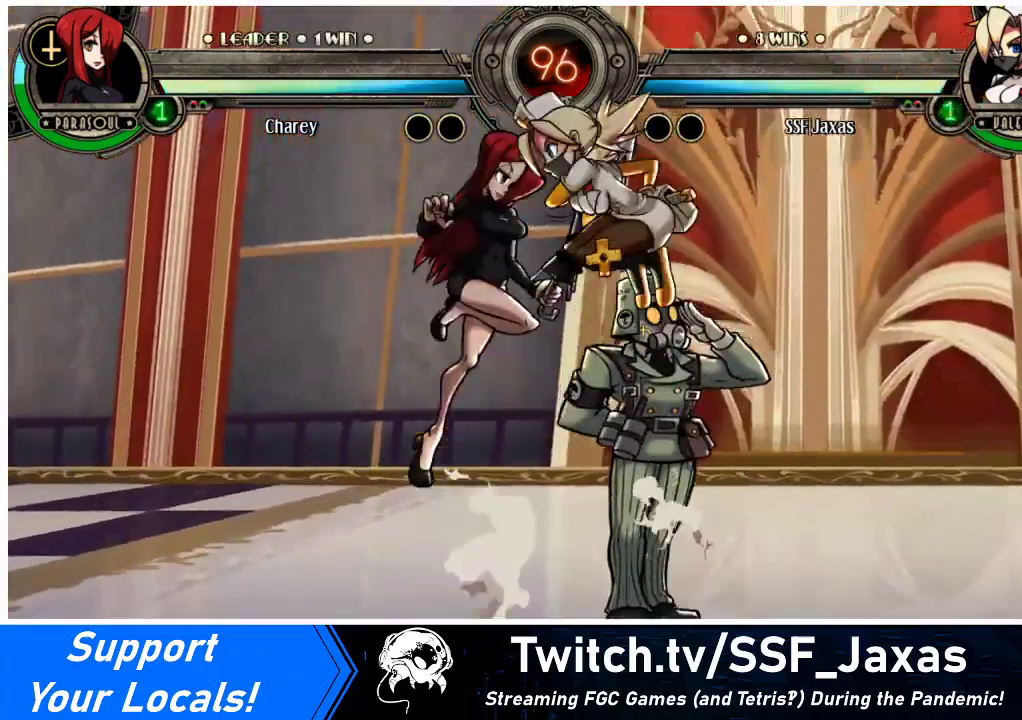
{"buttons": ["DPAD_LEFT"], "events": [[33, "R2", "down"], [133, "R2", "up"], [467, "DPAD_LEFT", "down"], [467, "DPAD_RIGHT", "up"]]}
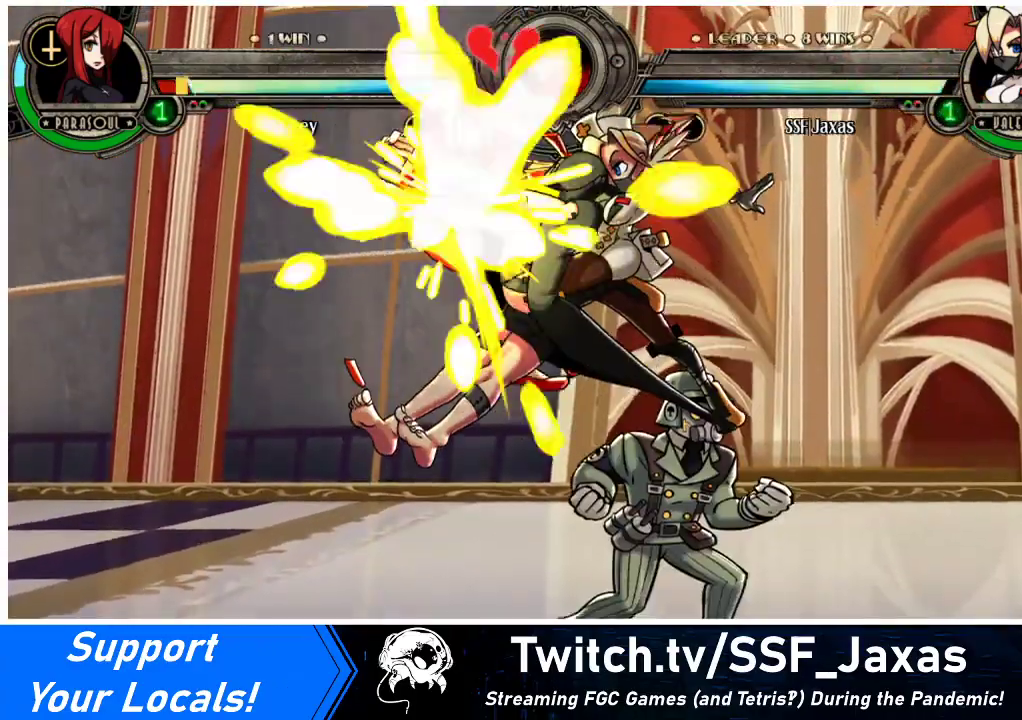
{"buttons": ["R1", "DPAD_DOWN"], "events": [[200, "DPAD_DOWN", "down"], [267, "DPAD_LEFT", "up"], [467, "R1", "down"]]}
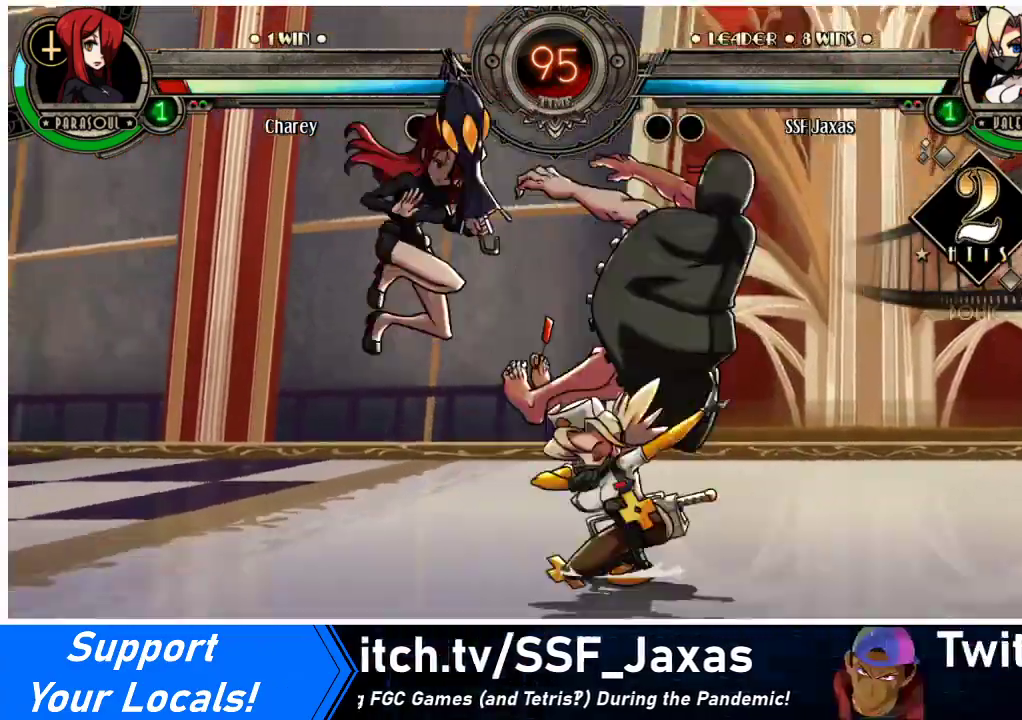
{"buttons": [], "events": [[67, "DPAD_LEFT", "down"], [100, "DPAD_DOWN", "up"], [100, "DPAD_UP", "down"], [133, "R1", "up"], [267, "DPAD_UP", "up"], [400, "DPAD_LEFT", "up"]]}
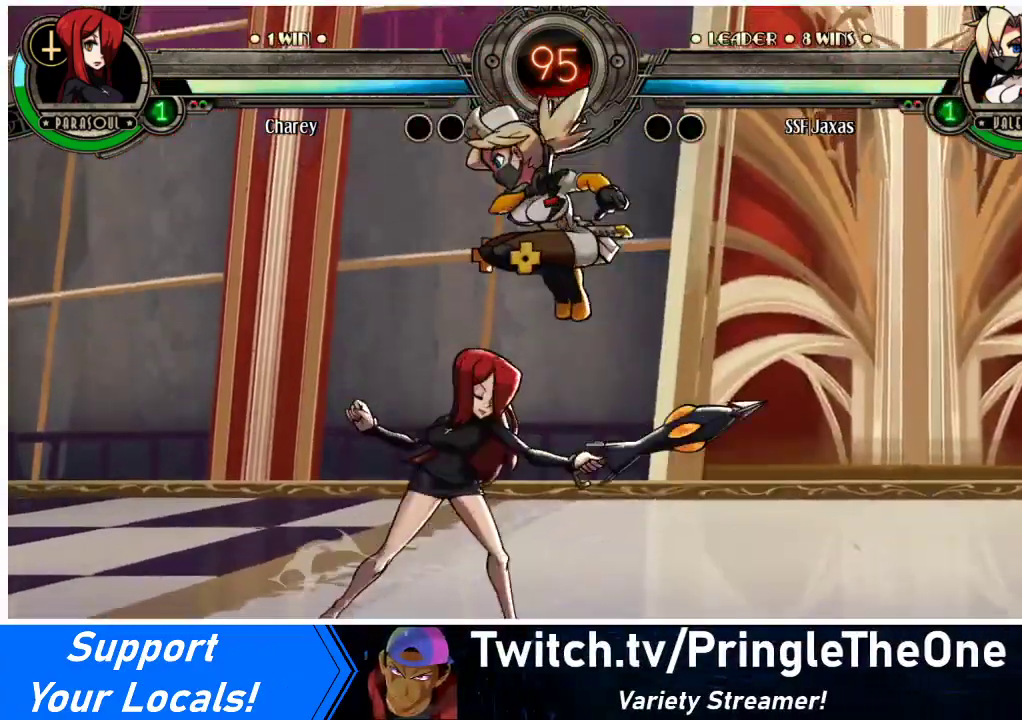
{"buttons": ["TRIANGLE"], "events": [[33, "DPAD_RIGHT", "down"], [67, "TRIANGLE", "down"], [133, "TRIANGLE", "up"], [167, "DPAD_RIGHT", "up"], [467, "TRIANGLE", "down"]]}
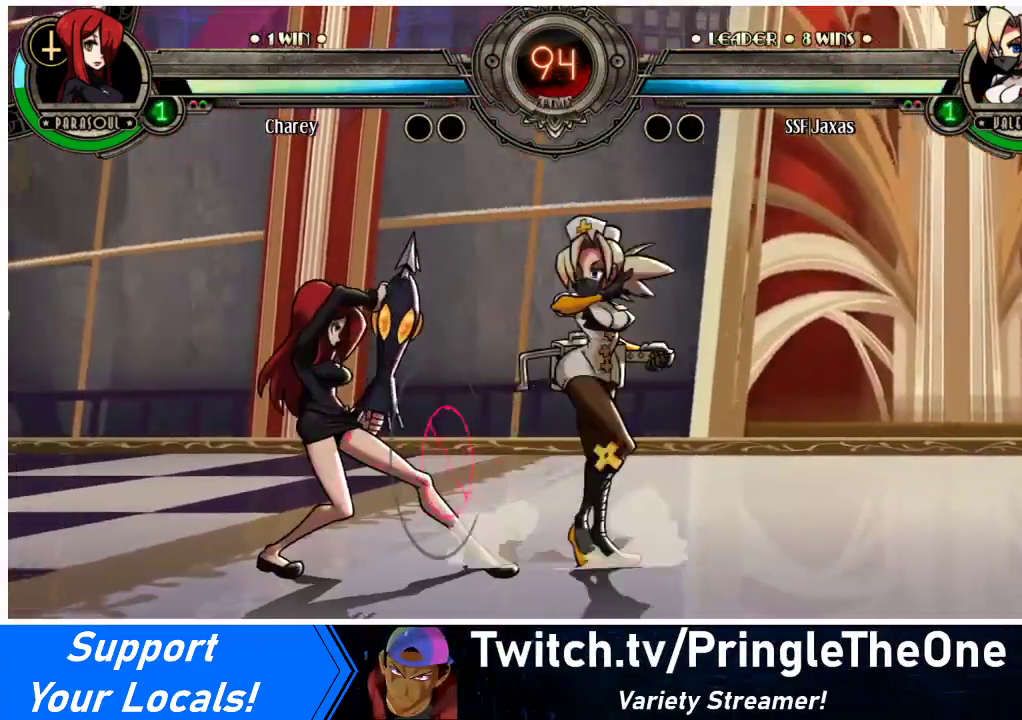
{"buttons": [], "events": [[100, "TRIANGLE", "up"], [200, "TRIANGLE", "down"], [333, "TRIANGLE", "up"]]}
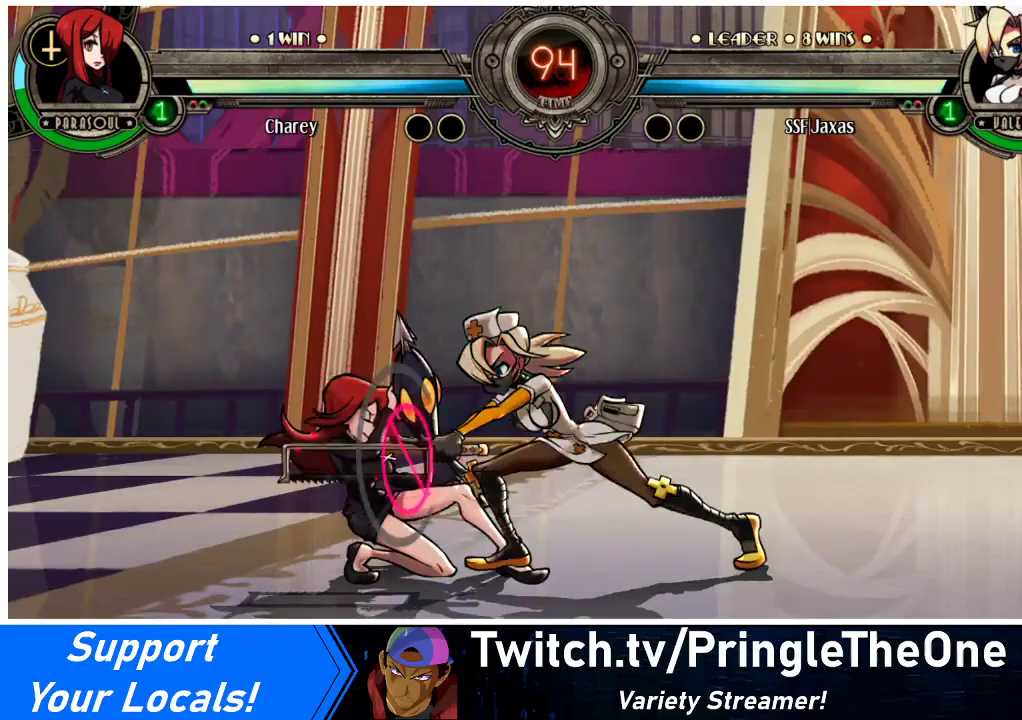
{"buttons": [], "events": []}
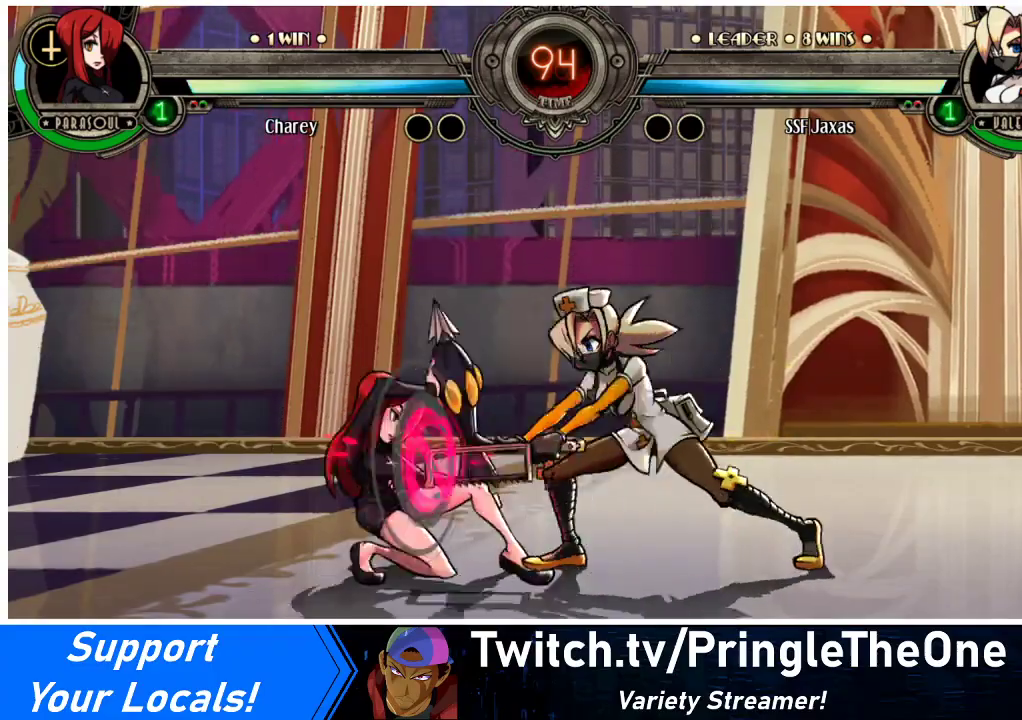
{"buttons": ["CIRCLE"], "events": [[100, "DPAD_LEFT", "down"], [200, "DPAD_DOWN", "down"], [300, "CROSS", "down"], [300, "DPAD_LEFT", "up"], [400, "CROSS", "up"], [433, "DPAD_DOWN", "up"], [467, "CIRCLE", "down"]]}
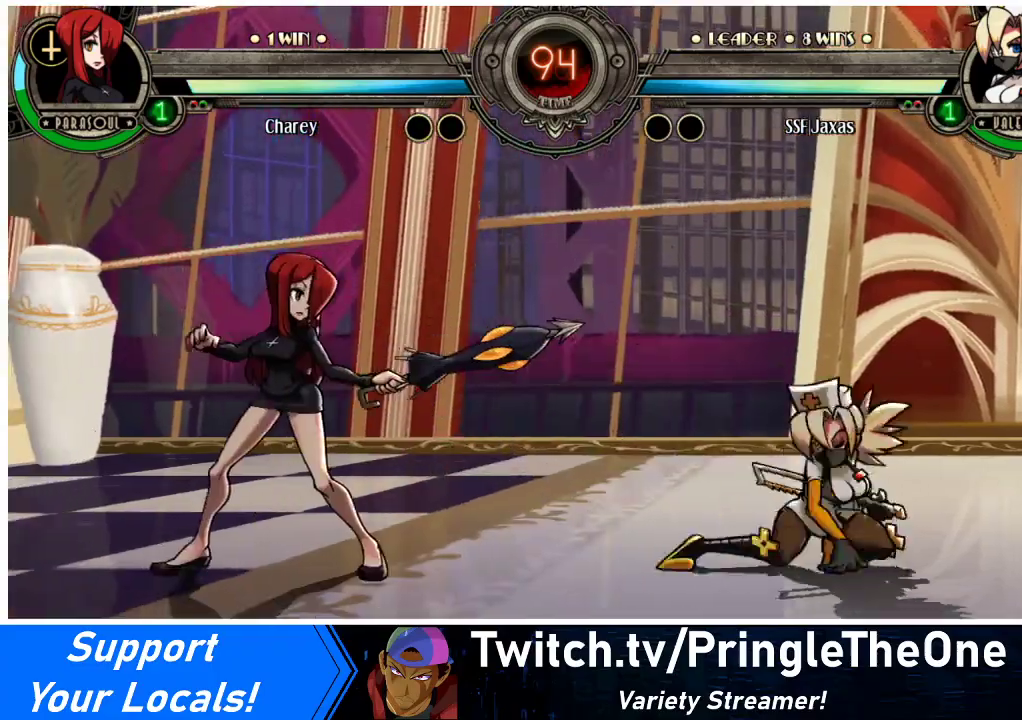
{"buttons": [], "events": [[100, "CIRCLE", "up"], [233, "DPAD_RIGHT", "down"], [300, "DPAD_RIGHT", "up"], [367, "DPAD_RIGHT", "down"], [500, "DPAD_RIGHT", "up"]]}
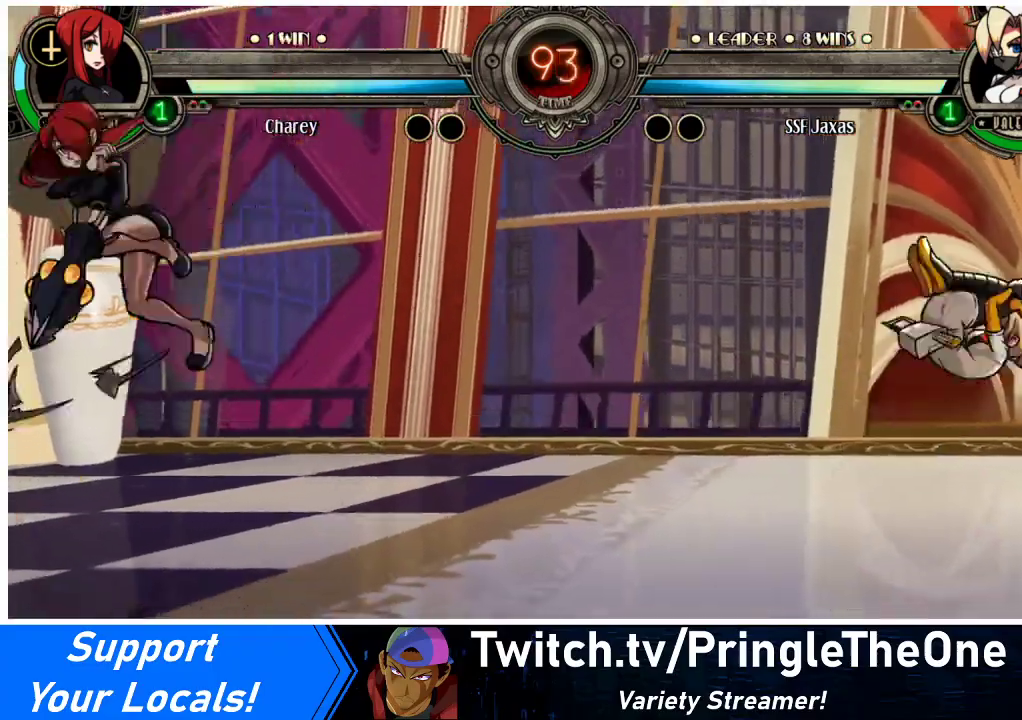
{"buttons": [], "events": [[67, "DPAD_DOWN", "down"], [133, "DPAD_LEFT", "down"], [167, "DPAD_DOWN", "up"], [200, "R1", "down"], [233, "DPAD_LEFT", "up"], [267, "R1", "up"]]}